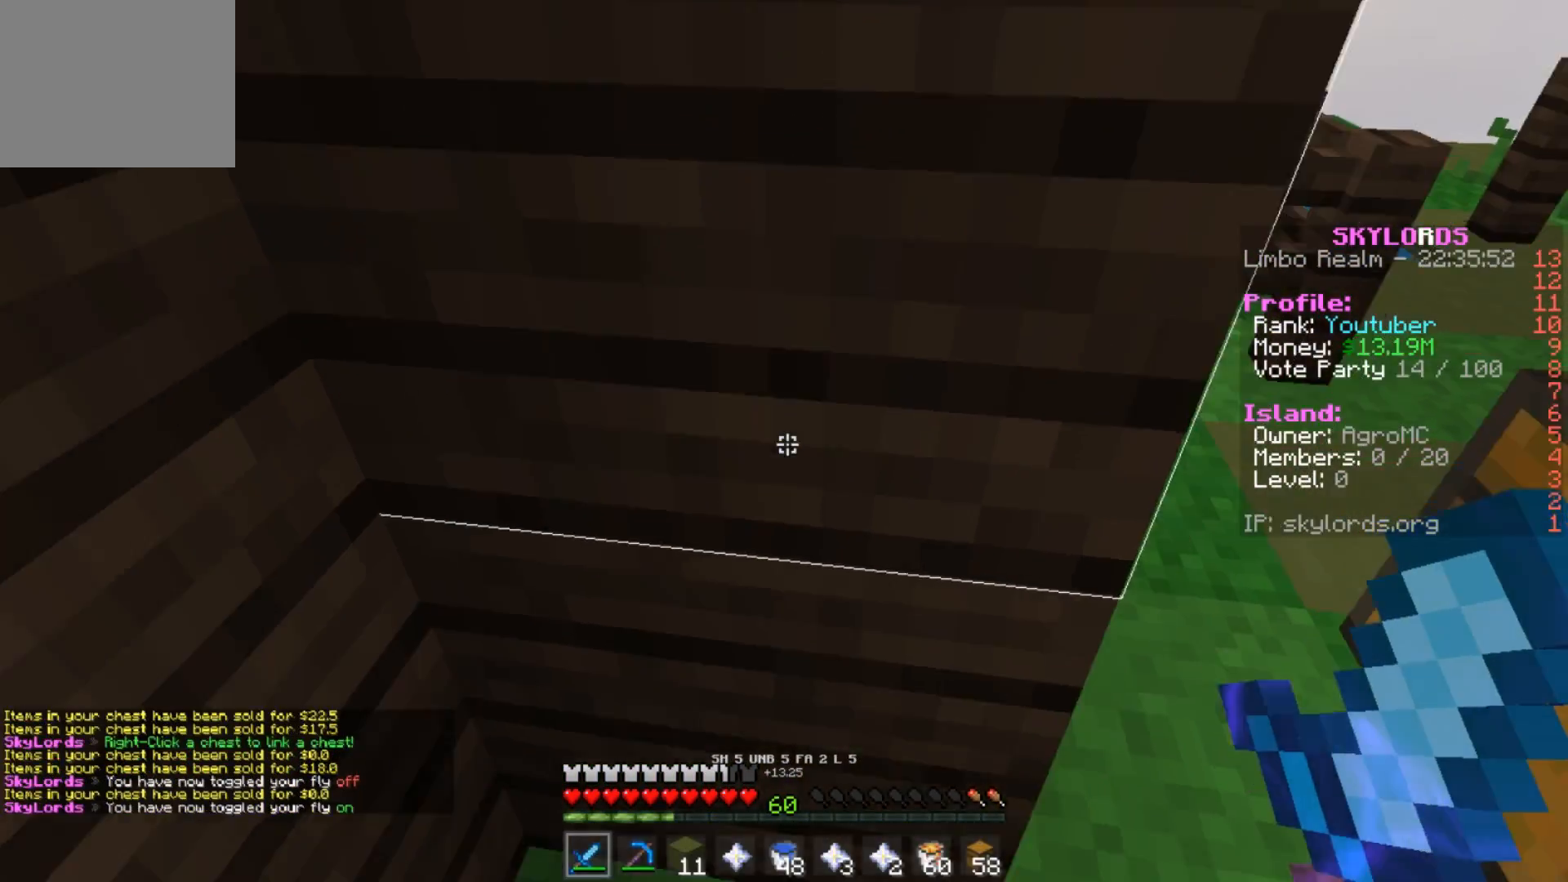
Gameplay with keyboard; each line is a JSON object with the keys held at the frame after it. "events" lists presses ("down") and releases ("up") of "a", "d", "s" and "w" between this image and that frame as [ms after this image, input, new state], when the widget could be followed in between. No other keys are recorded. Mouse input is not recorded.
{"keys": ["d"], "events": [[300, "s", "up"], [434, "d", "down"]]}
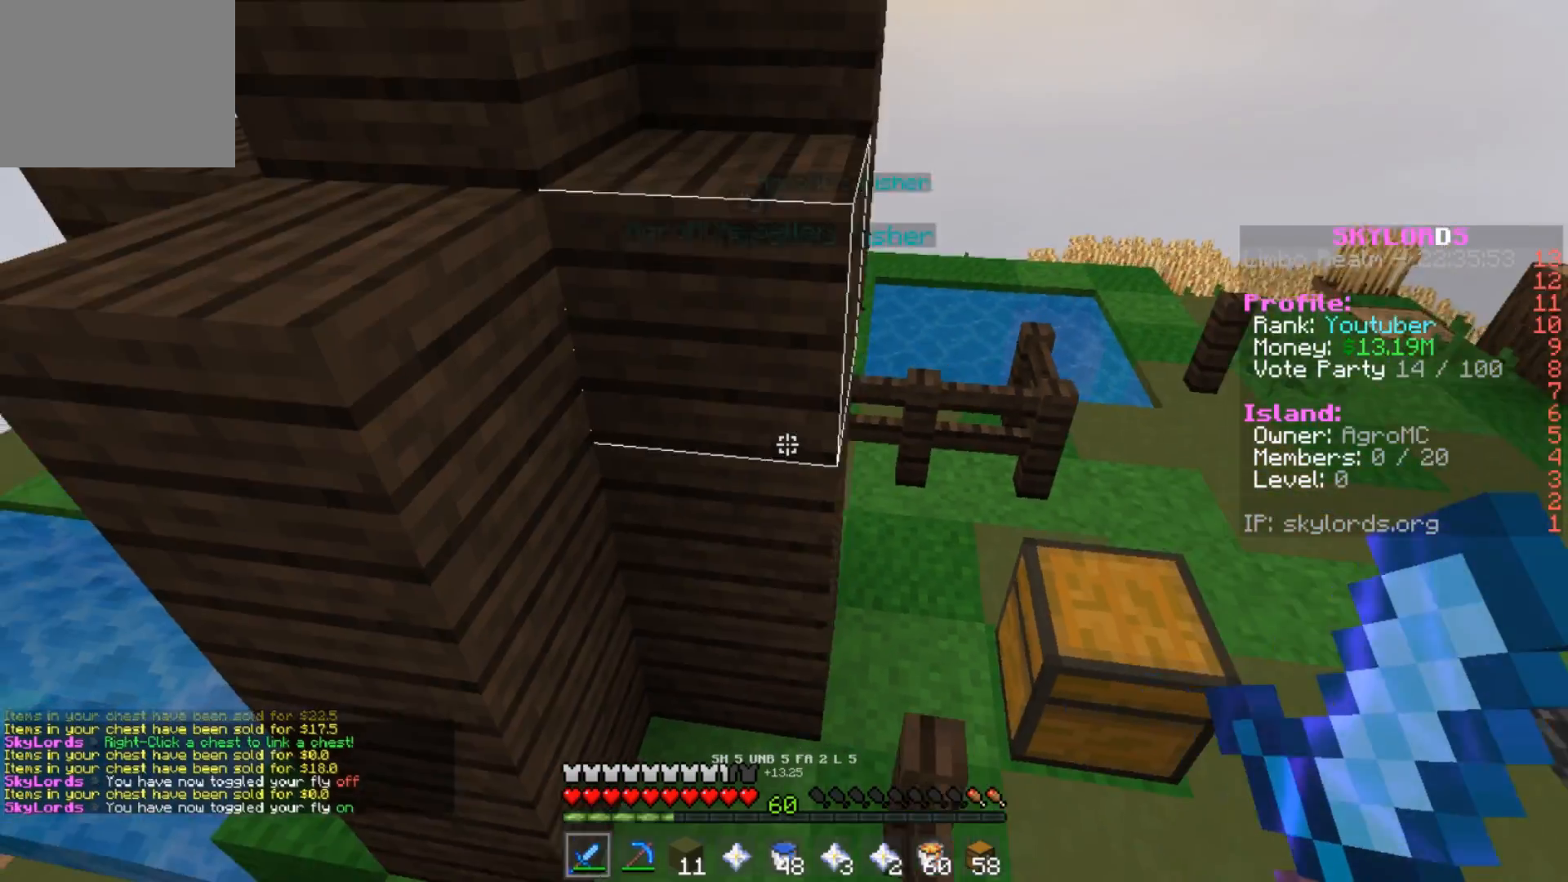
{"keys": ["w"], "events": [[66, "w", "down"], [233, "d", "up"]]}
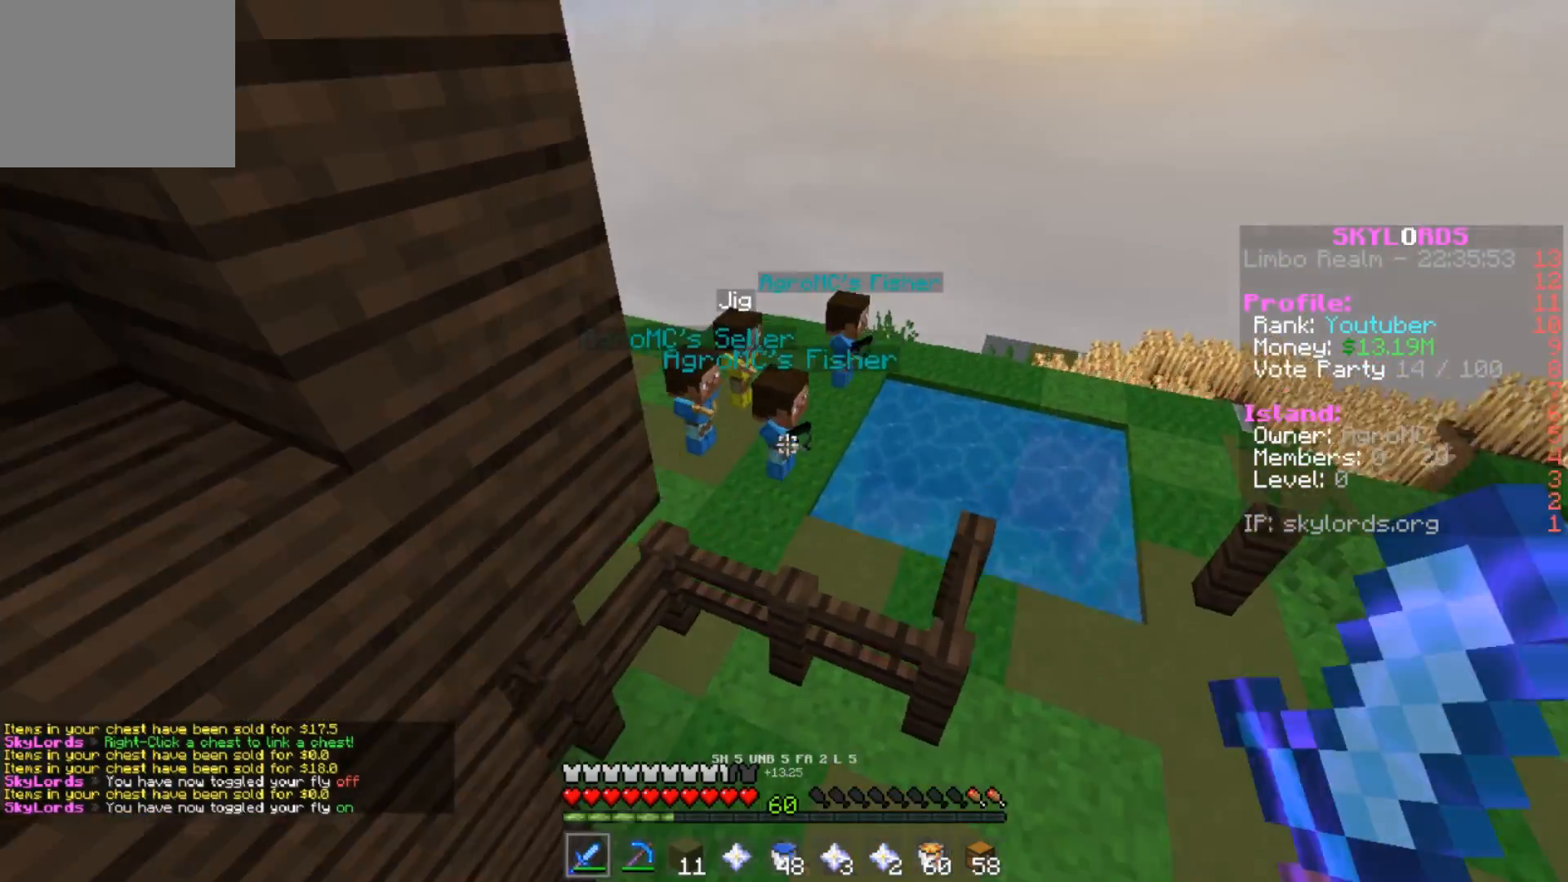
{"keys": ["w"], "events": [[334, "w", "up"], [434, "w", "down"]]}
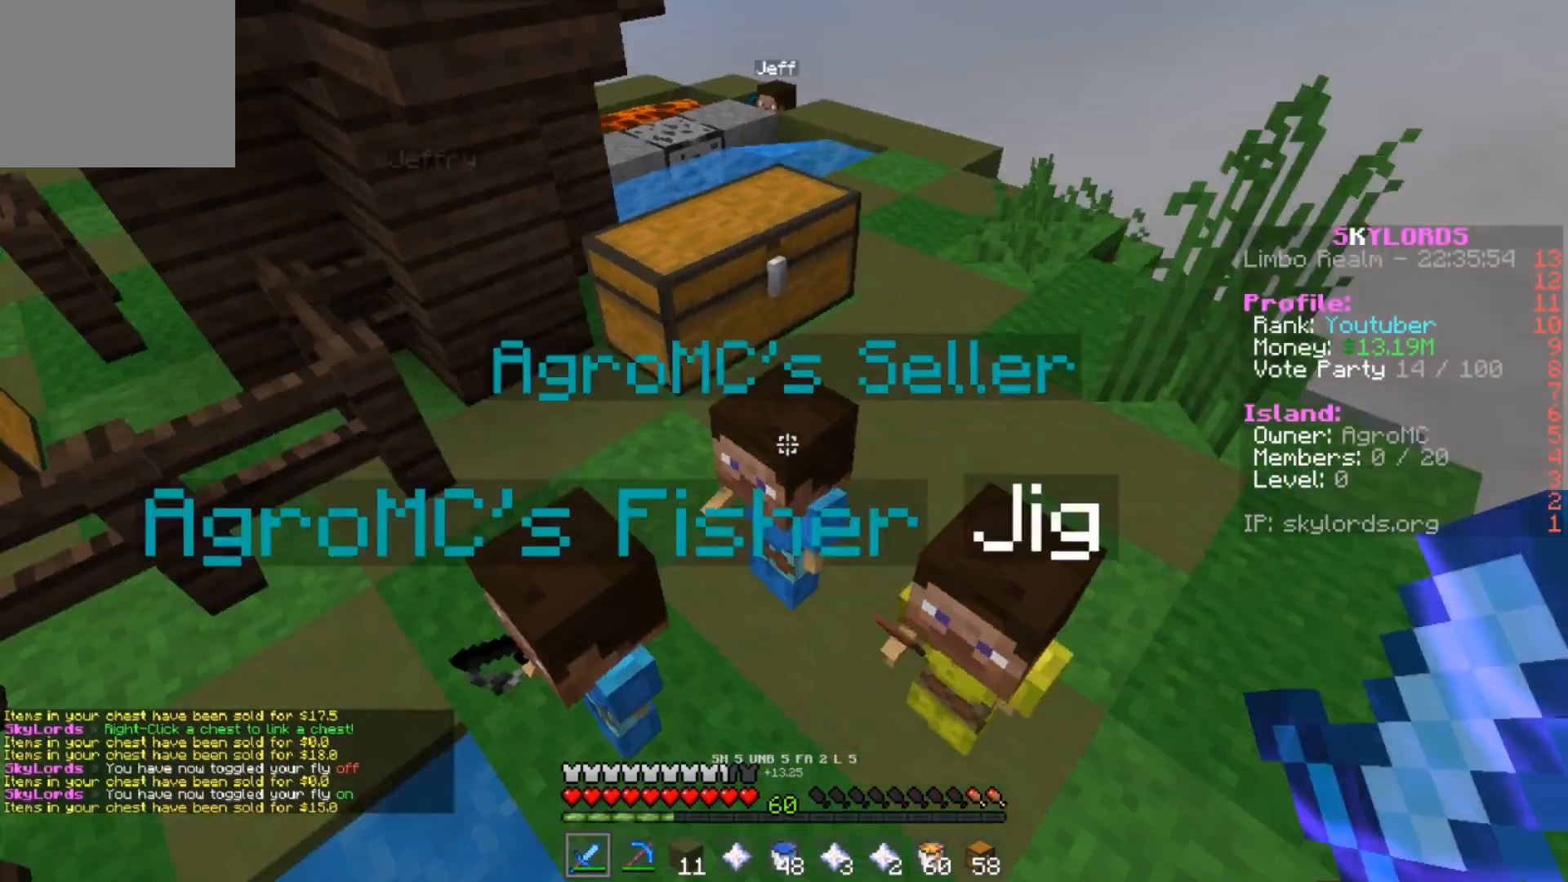
{"keys": ["w"], "events": [[66, "a", "down"], [467, "a", "up"]]}
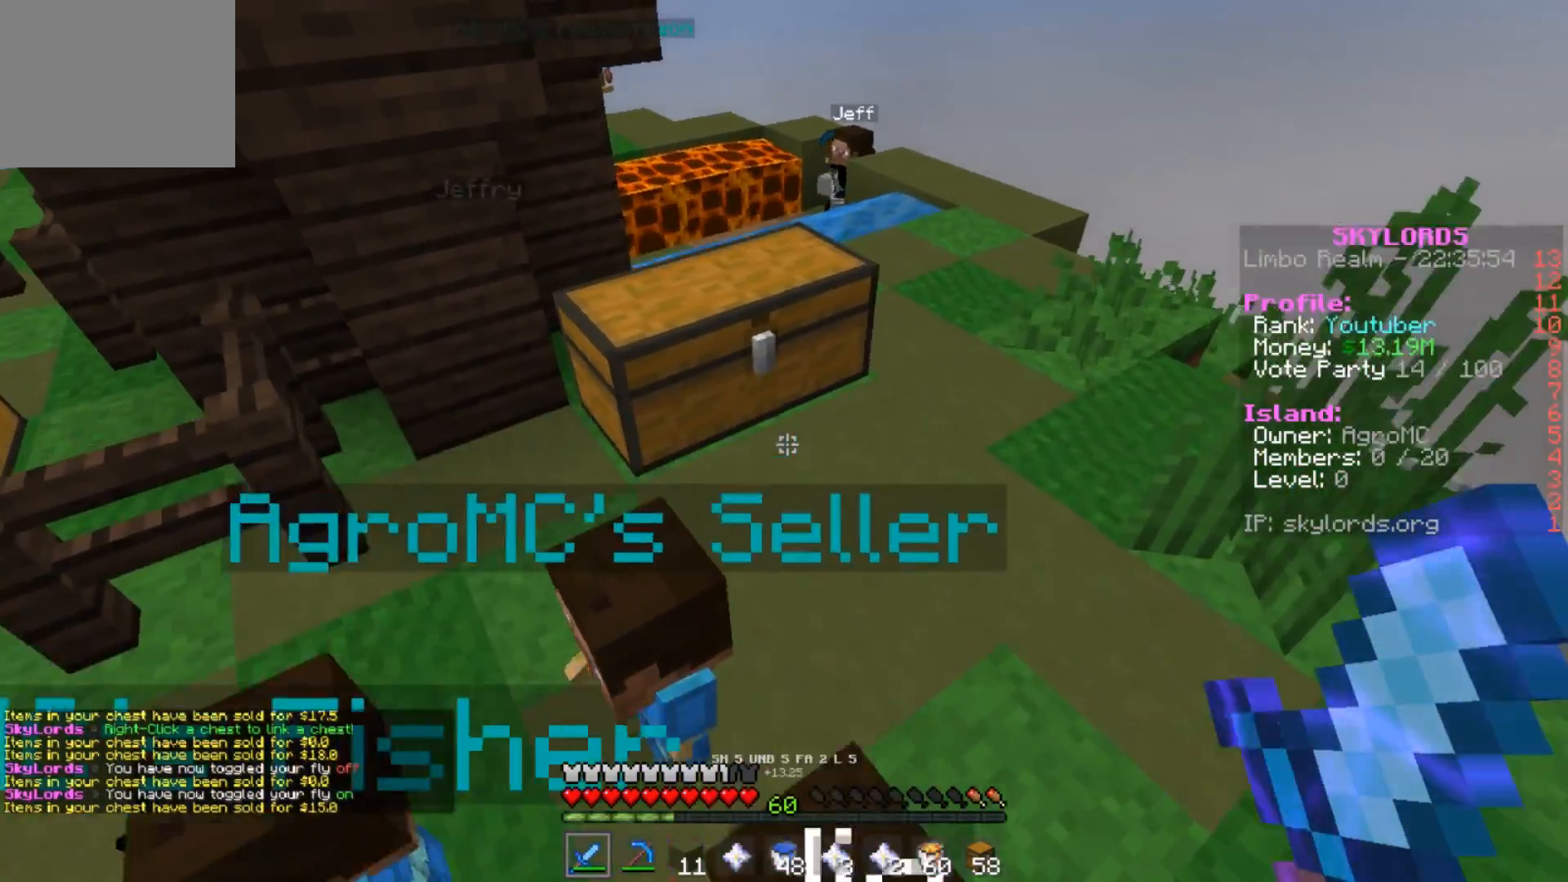
{"keys": ["d", "w"], "events": [[34, "w", "up"], [334, "d", "down"], [467, "w", "down"]]}
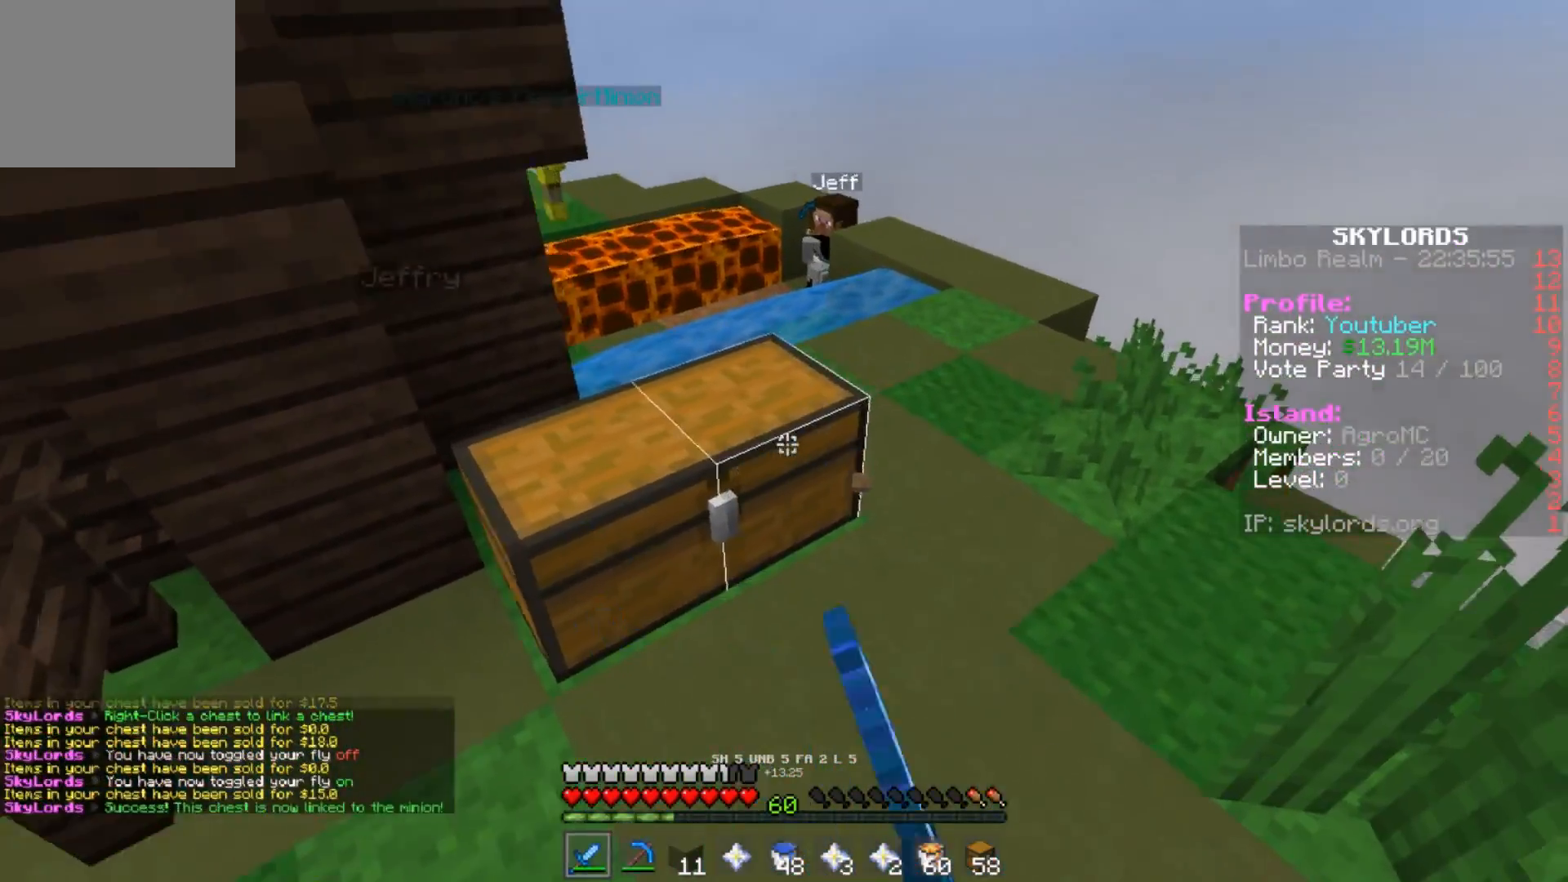
{"keys": ["w"], "events": [[133, "d", "up"], [267, "a", "down"], [500, "a", "up"]]}
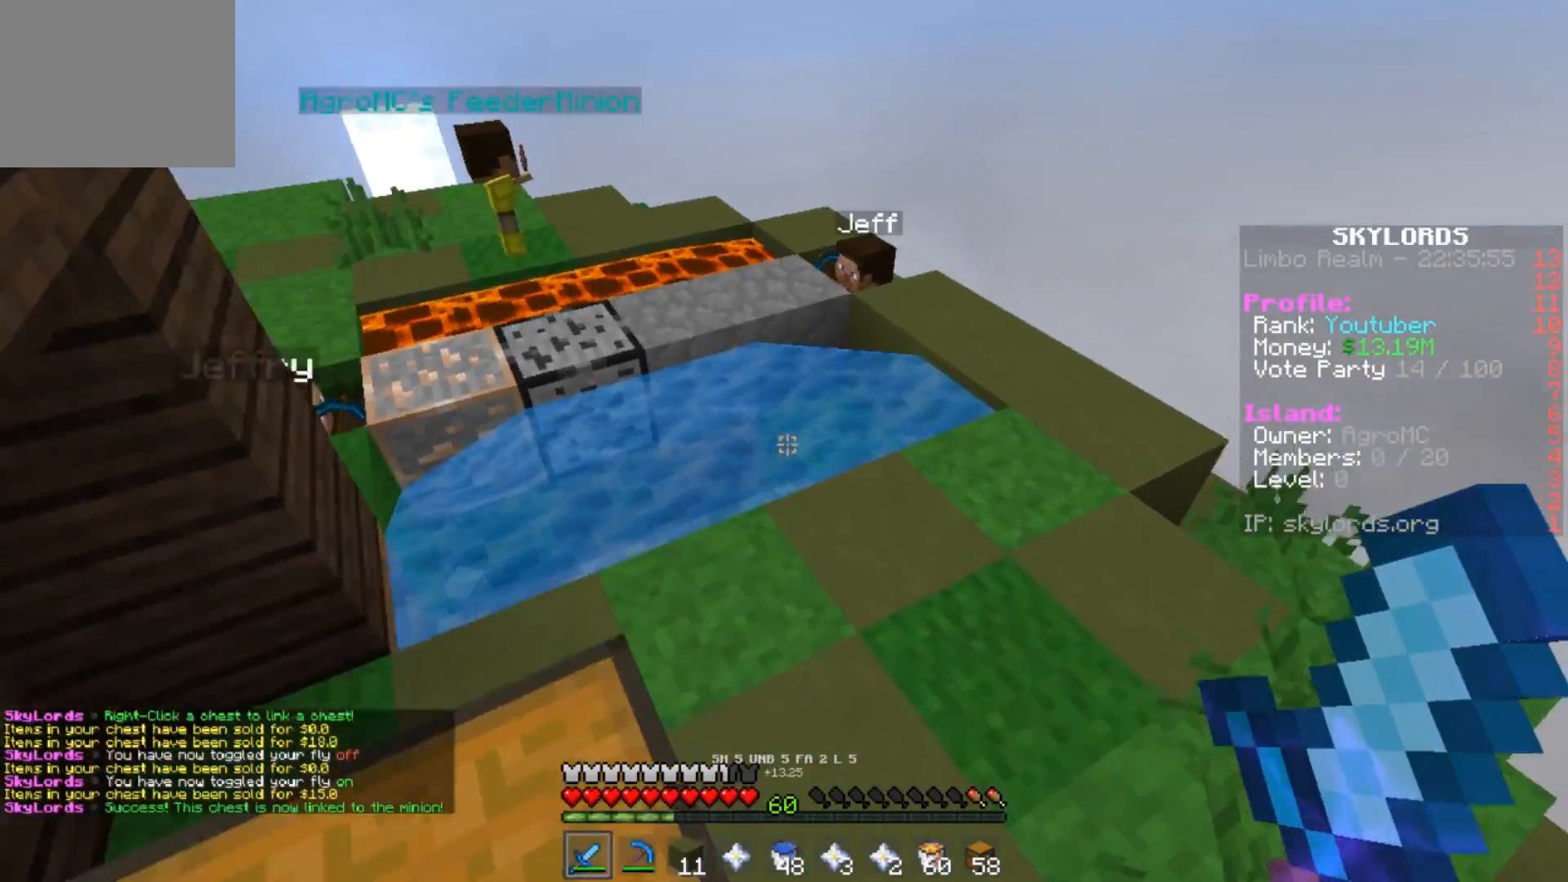
{"keys": [], "events": [[501, "w", "up"]]}
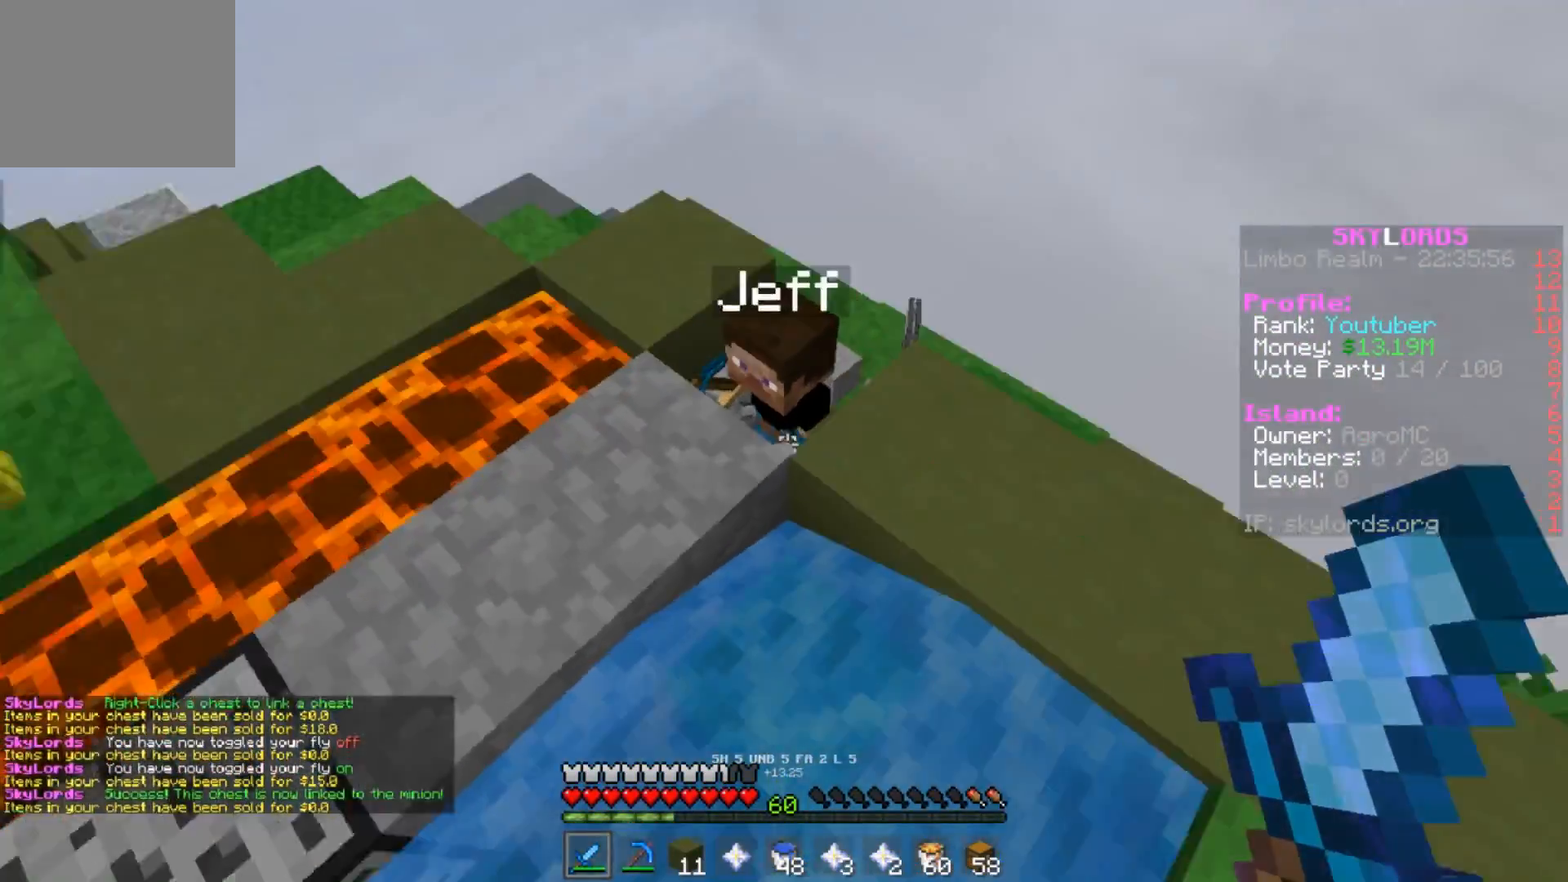
{"keys": ["s"], "events": [[100, "d", "down"], [333, "d", "up"], [367, "s", "down"]]}
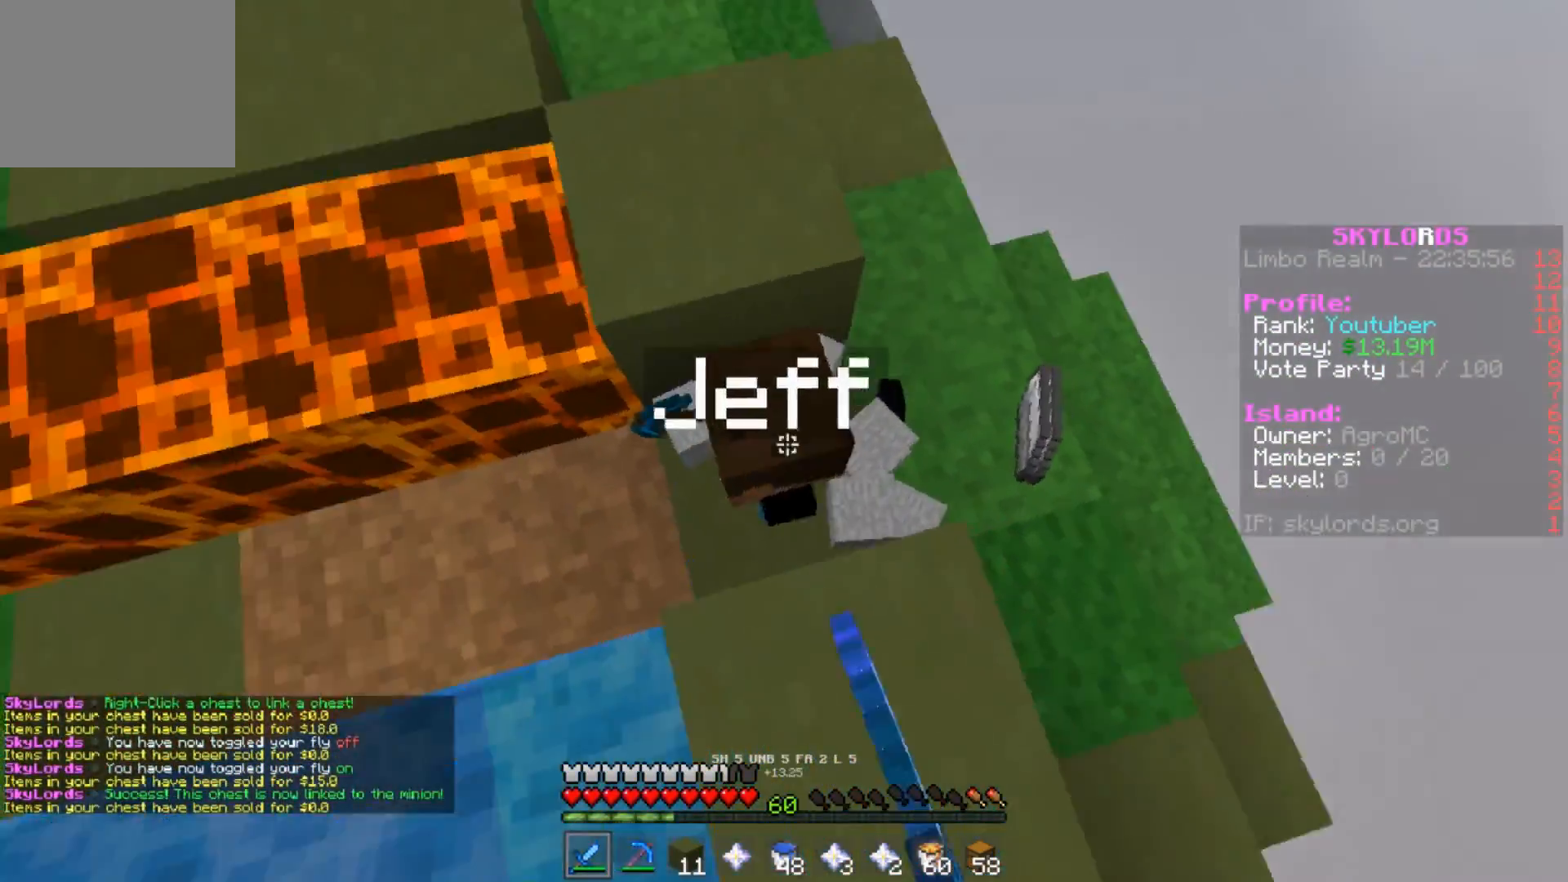
{"keys": [], "events": [[84, "s", "up"]]}
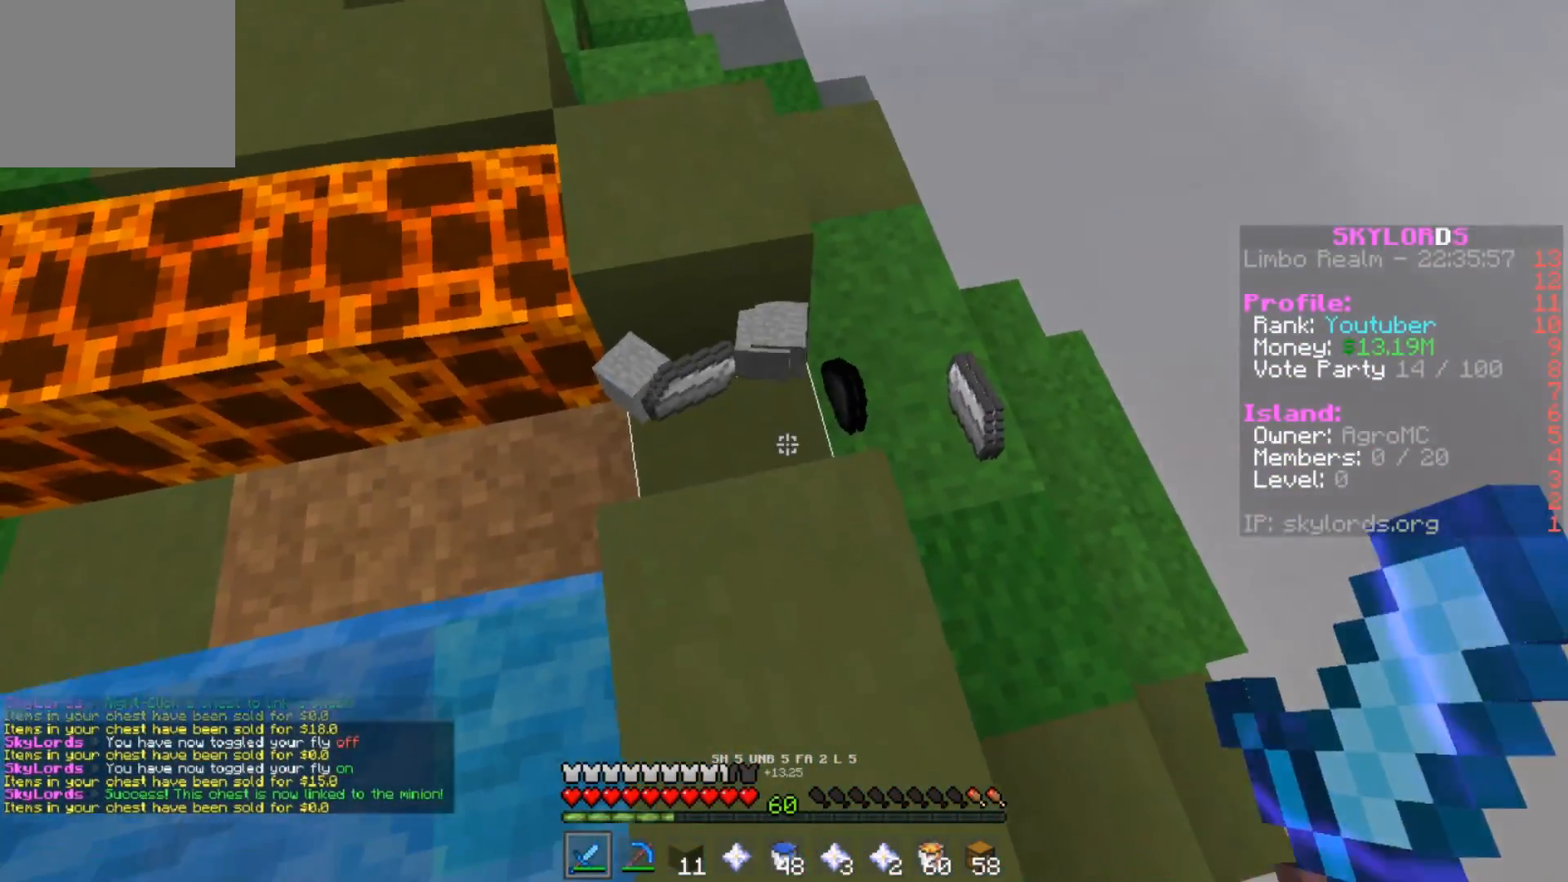
{"keys": ["w"], "events": [[367, "w", "down"]]}
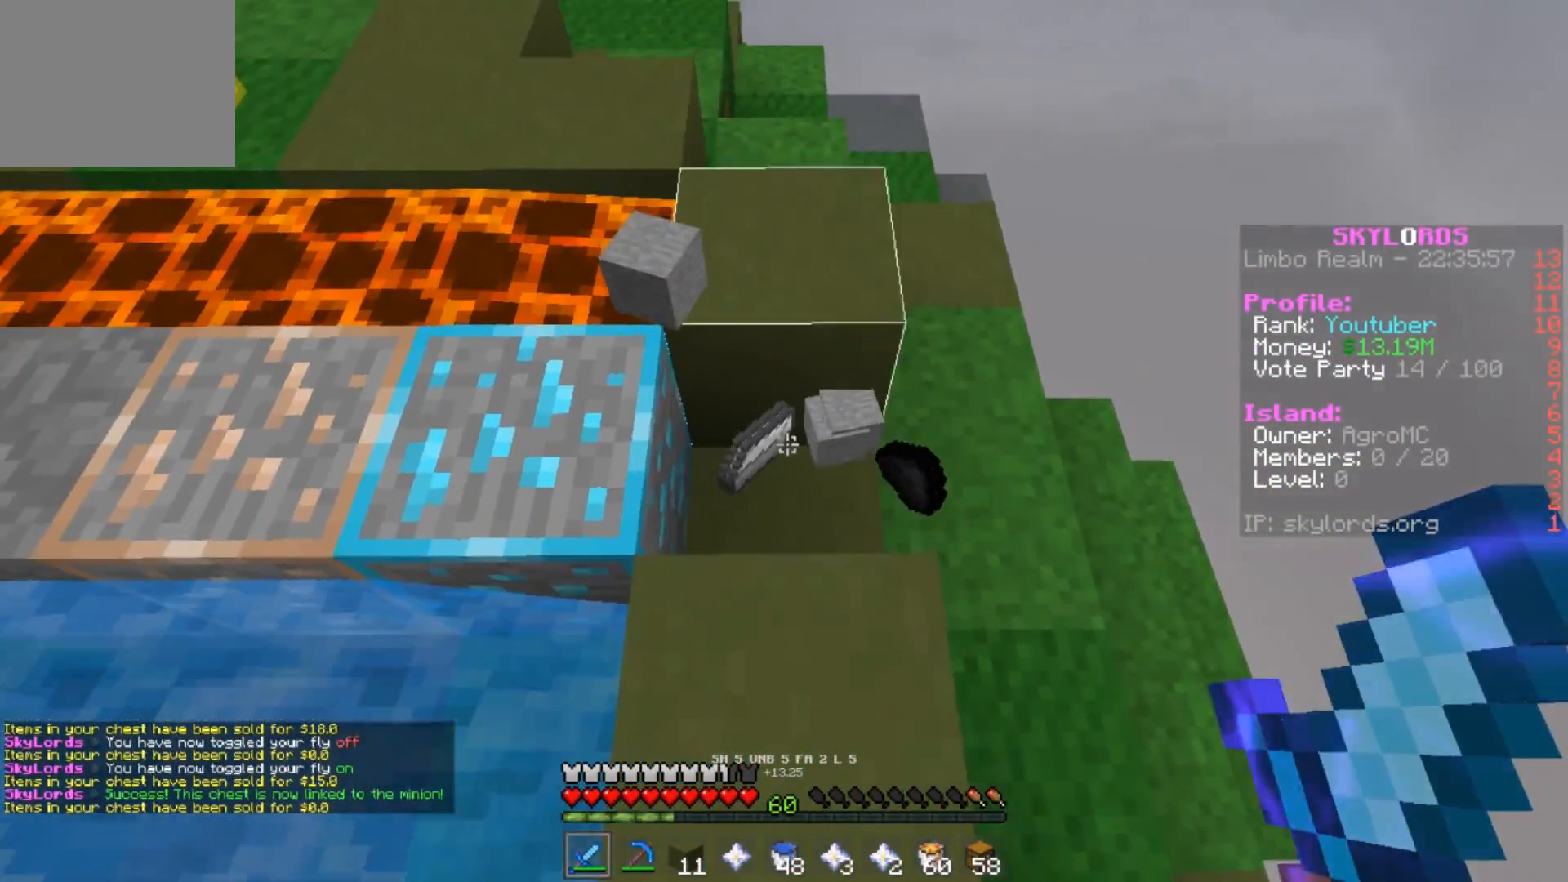
{"keys": [], "events": [[17, "w", "up"]]}